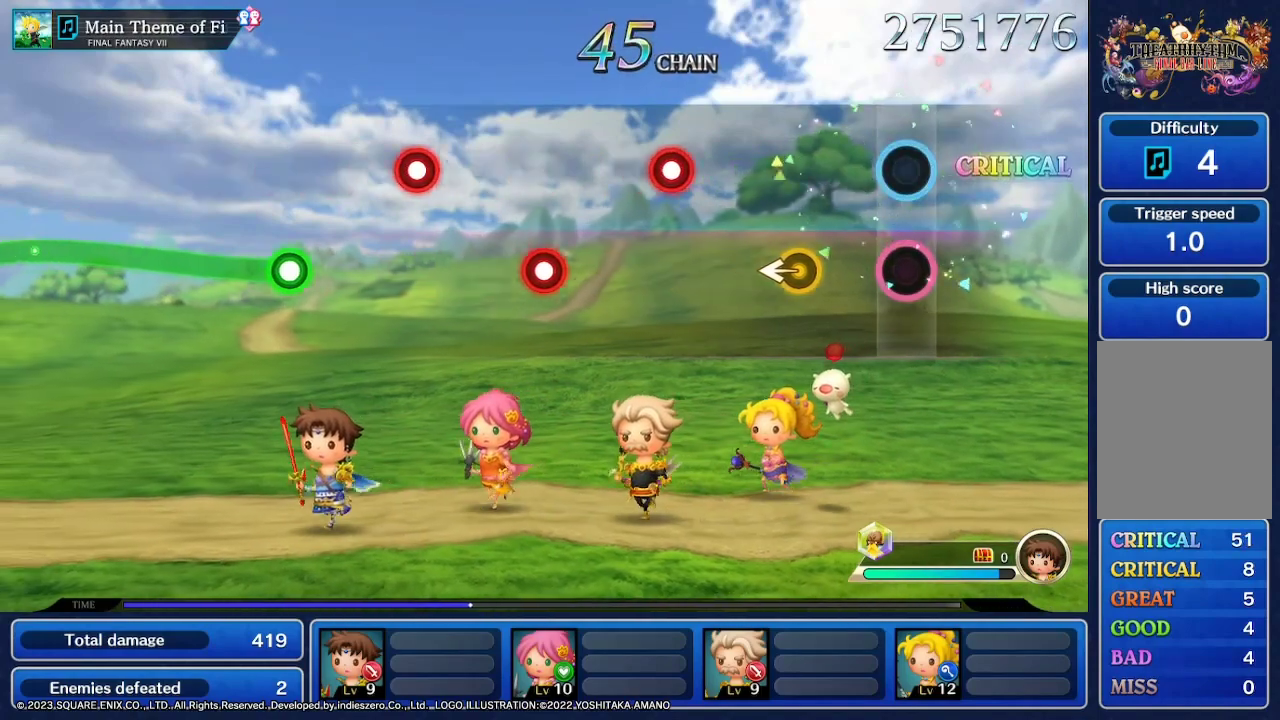
Gameplay with a controller (Nintendo layout); each line is a JSON object with the inputs held at the frame after it. "events" lists button and stick changes between this image and that frame as [ms after this image, input, new state], when the widget could be followed in between. Not read: L3 R3 SELECT START.
{"buttons": [], "left_stick": "center", "right_stick": "center", "events": []}
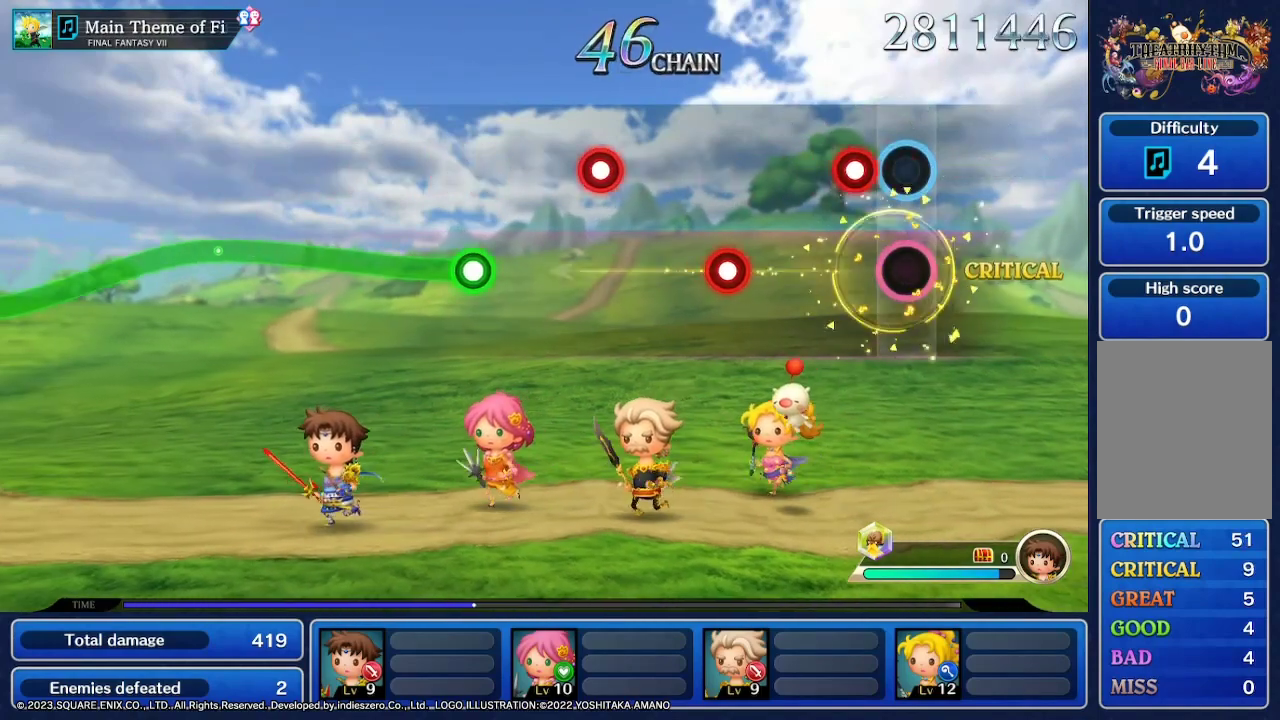
{"buttons": [], "left_stick": "center", "right_stick": "center", "events": [[200, "R2", "down"], [333, "R2", "up"]]}
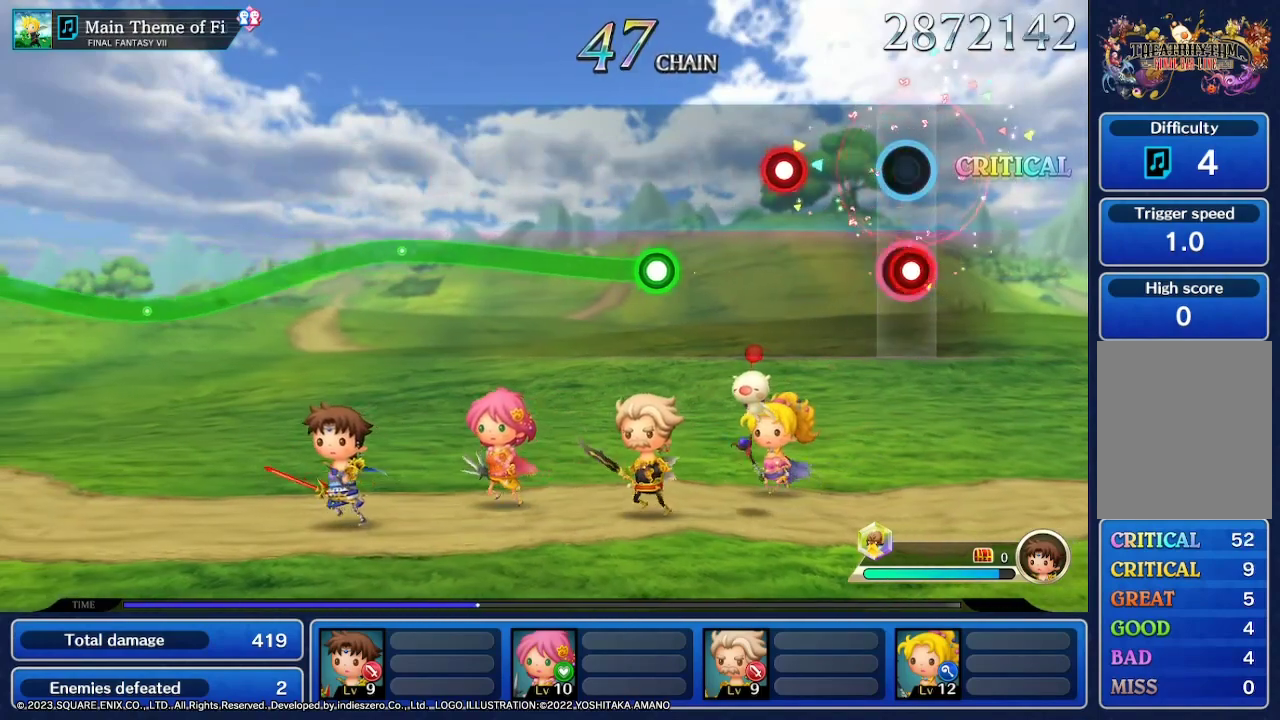
{"buttons": ["R2"], "left_stick": "center", "right_stick": "center", "events": [[400, "R2", "down"]]}
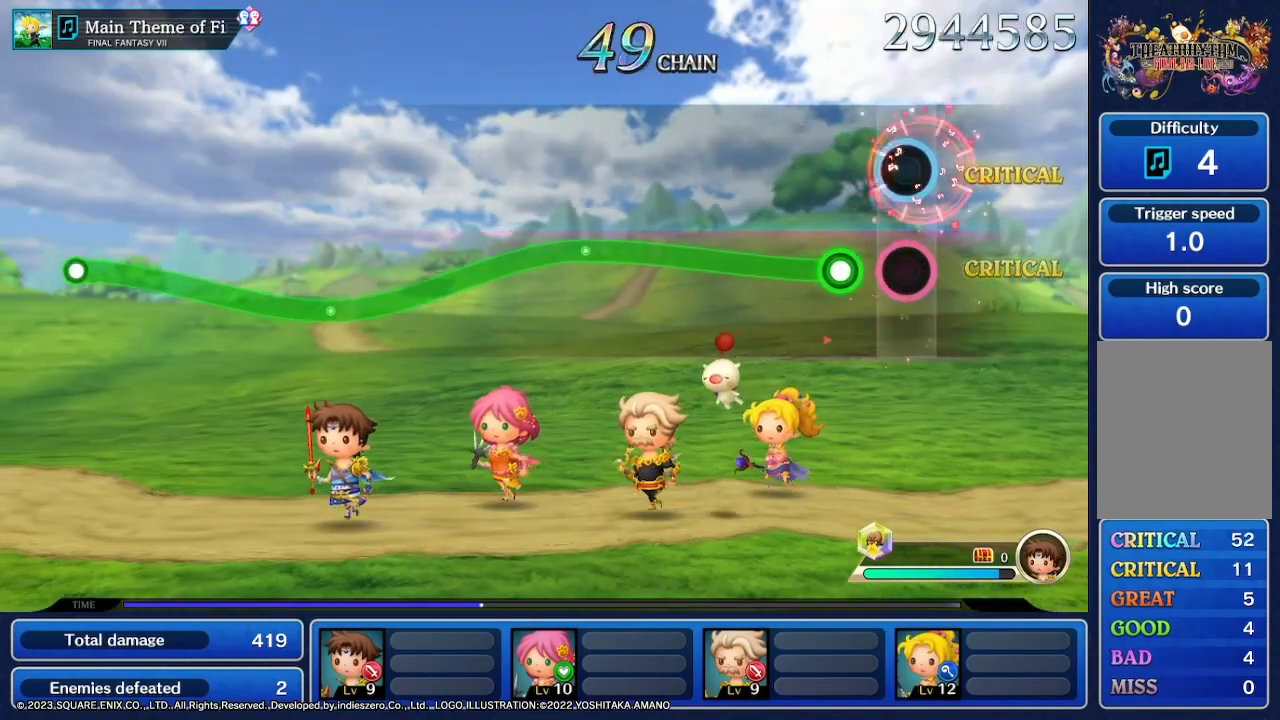
{"buttons": [], "left_stick": "center", "right_stick": "center", "events": [[33, "R2", "up"]]}
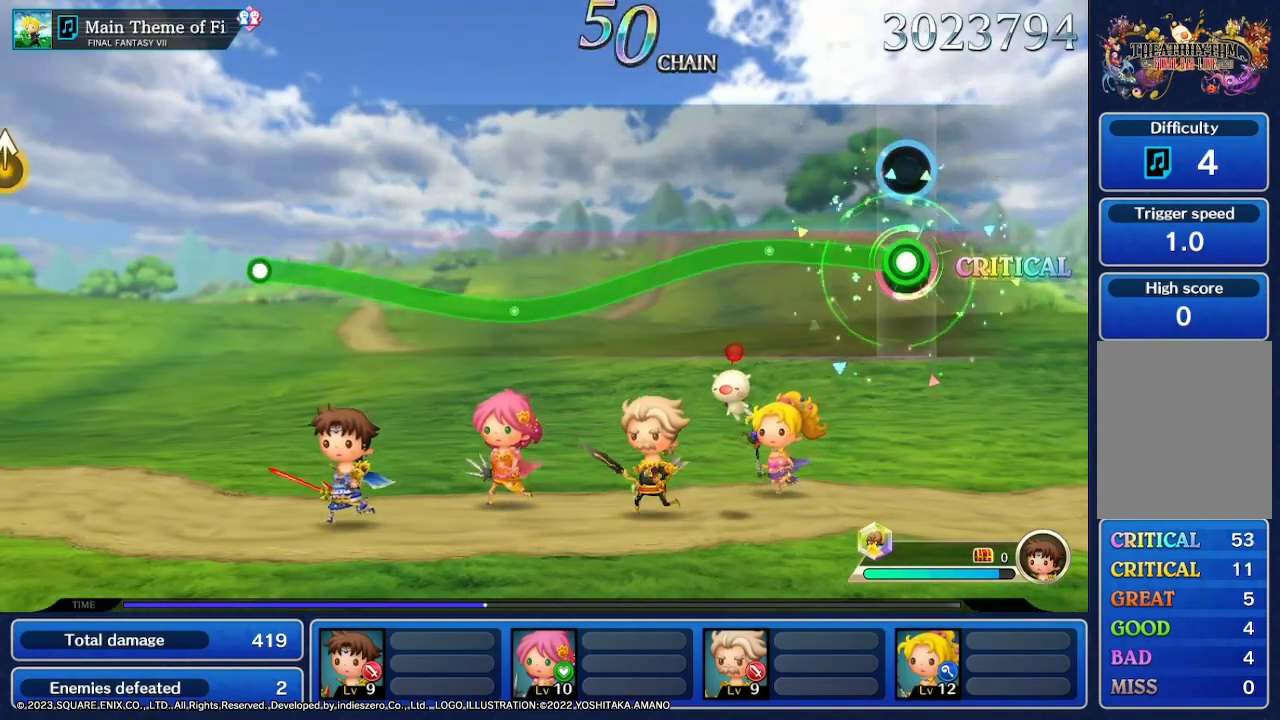
{"buttons": [], "left_stick": "center", "right_stick": "center", "events": []}
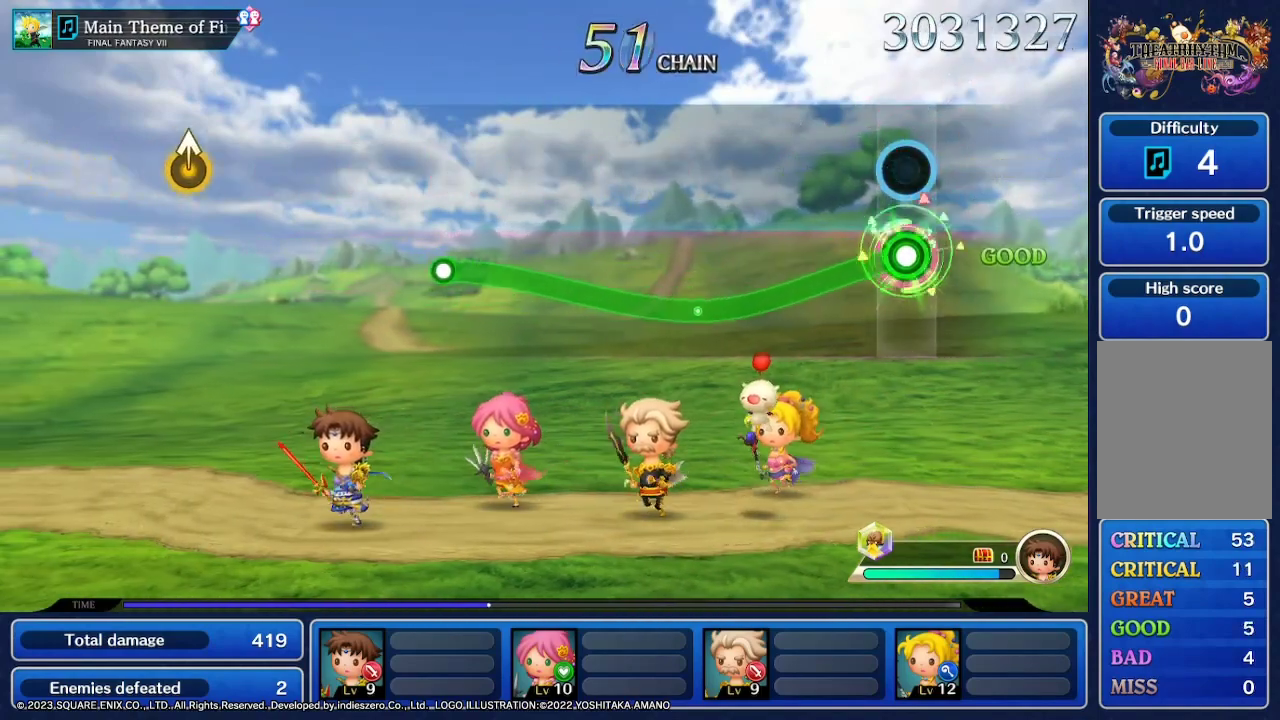
{"buttons": [], "left_stick": "center", "right_stick": "center", "events": []}
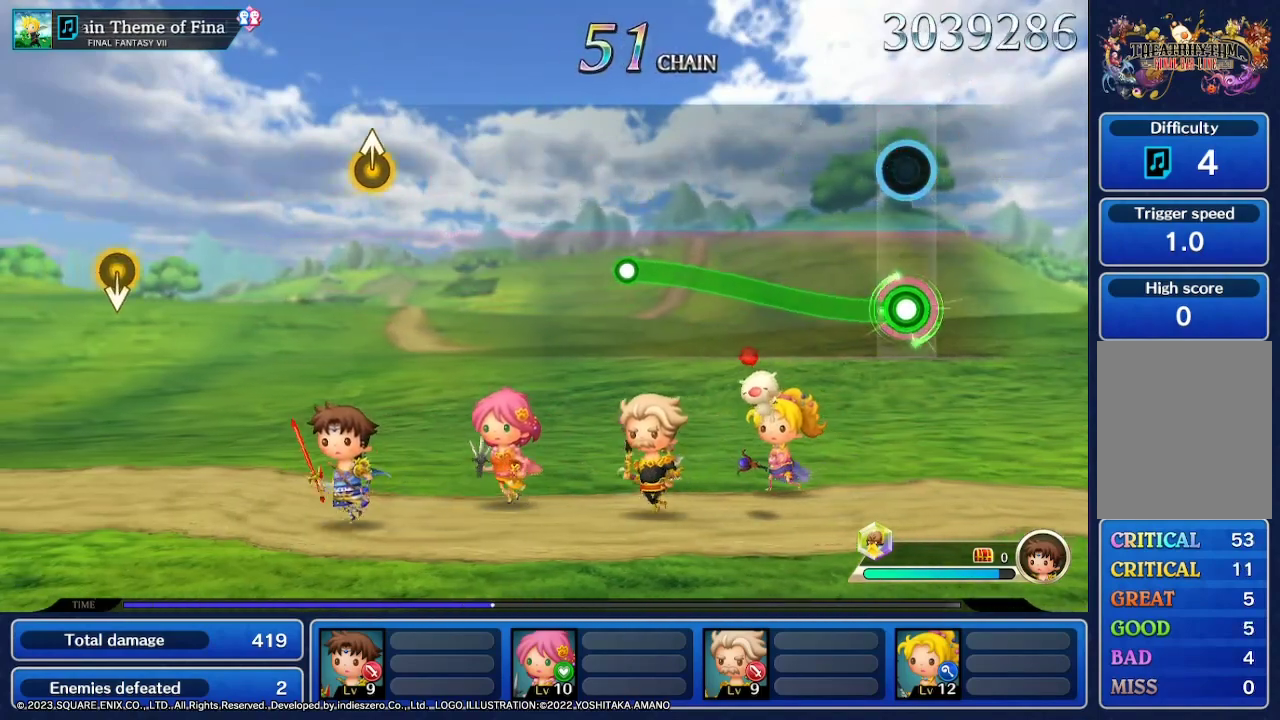
{"buttons": [], "left_stick": "center", "right_stick": "center", "events": []}
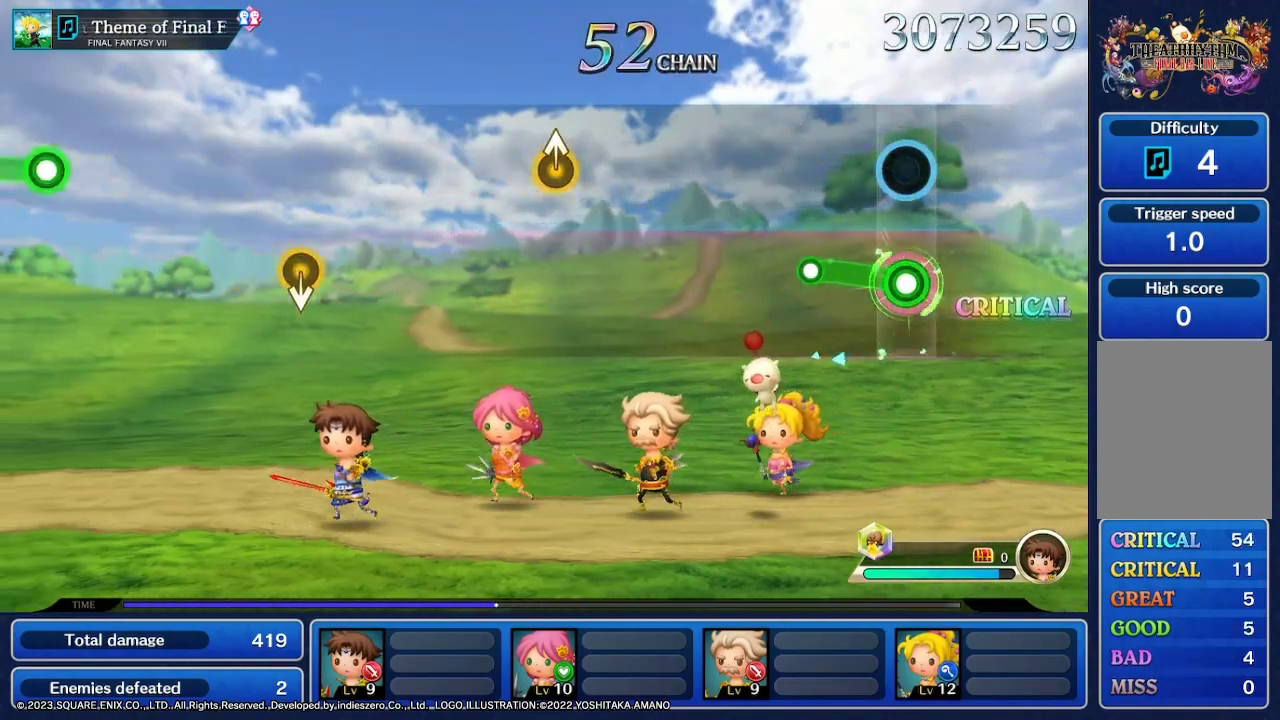
{"buttons": [], "left_stick": "center", "right_stick": "center", "events": []}